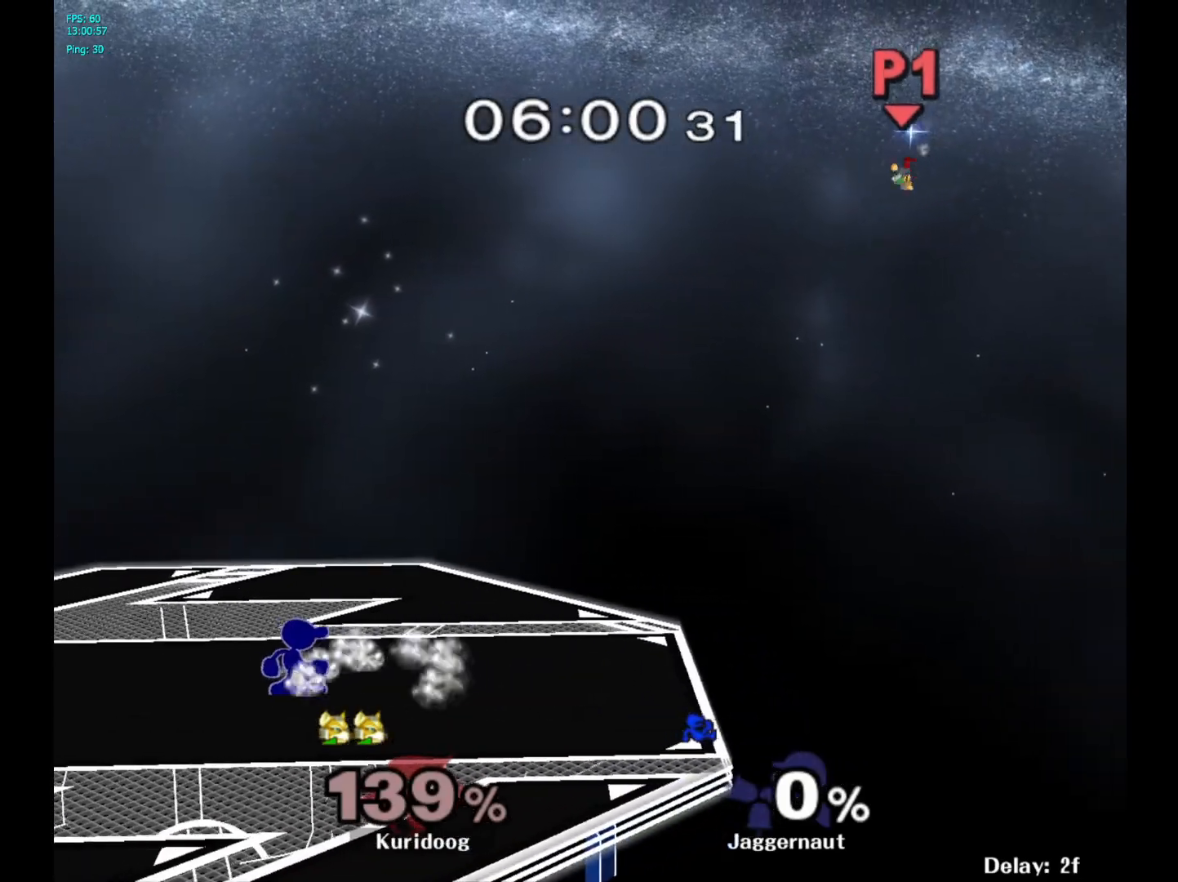
Gameplay with a controller (Nintendo layout); each line is a JSON object with the inputs held at the frame after it. "events" lists button and stick changes between this image and that frame as [ms after this image, input, new state], when the widget could be followed in between. Not read: L3 R3.
{"buttons": [], "left_stick": "right", "right_stick": "center", "events": [[67, "left_stick", "right"], [183, "left_stick", "up-left"], [283, "left_stick", "right"], [383, "left_stick", "up-left"], [483, "left_stick", "right"]]}
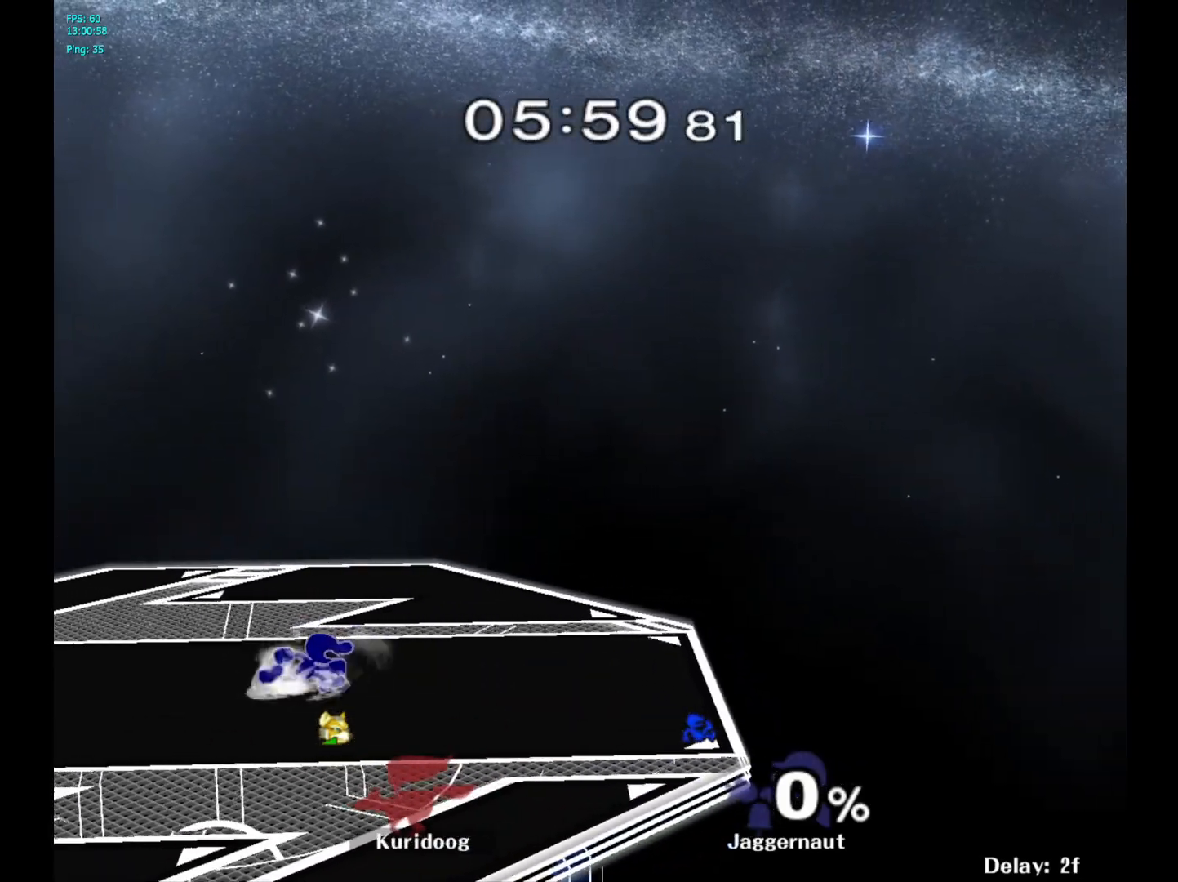
{"buttons": [], "left_stick": "left", "right_stick": "center", "events": [[50, "left_stick", "left"], [150, "left_stick", "right"], [250, "left_stick", "left"]]}
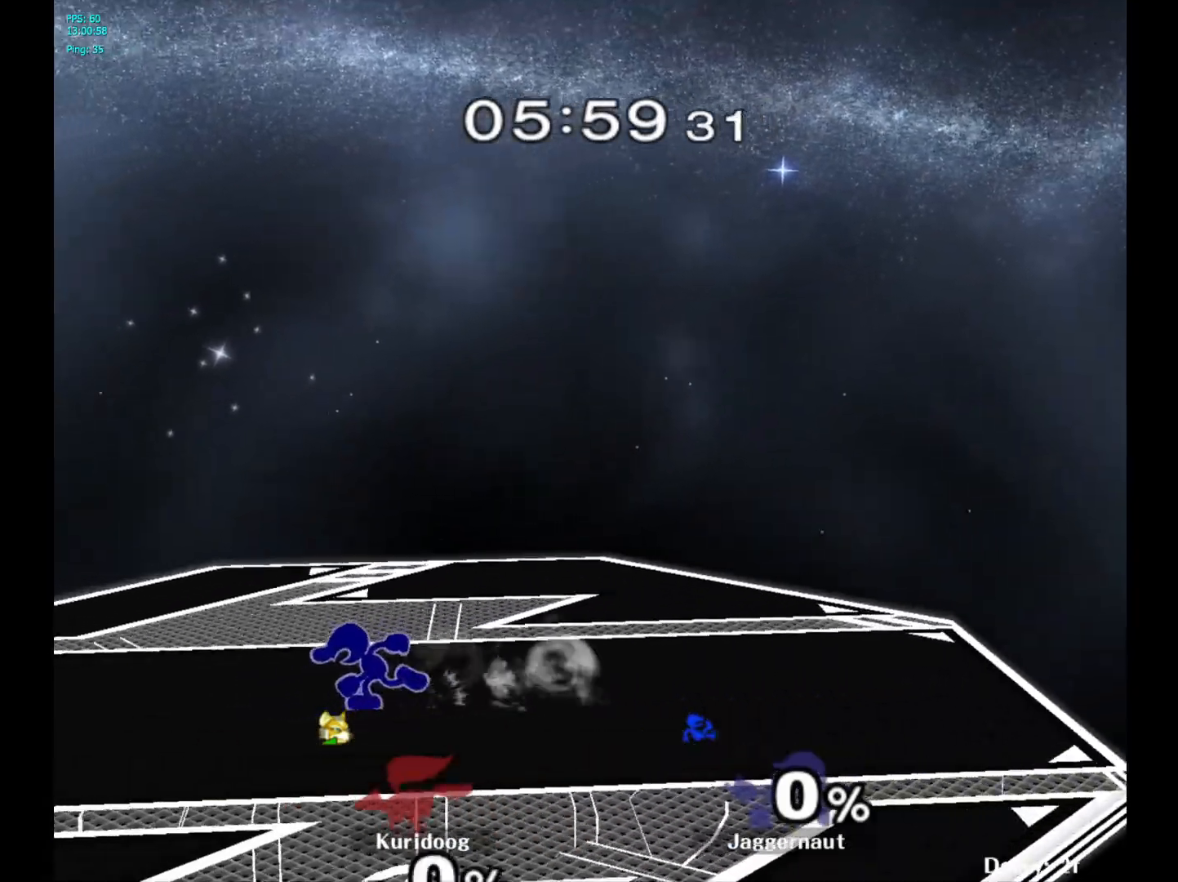
{"buttons": [], "left_stick": "center", "right_stick": "center", "events": [[200, "left_stick", "down-left"], [217, "Y", "down"], [300, "R1", "down"], [400, "Y", "up"], [400, "left_stick", "center"], [433, "R1", "up"]]}
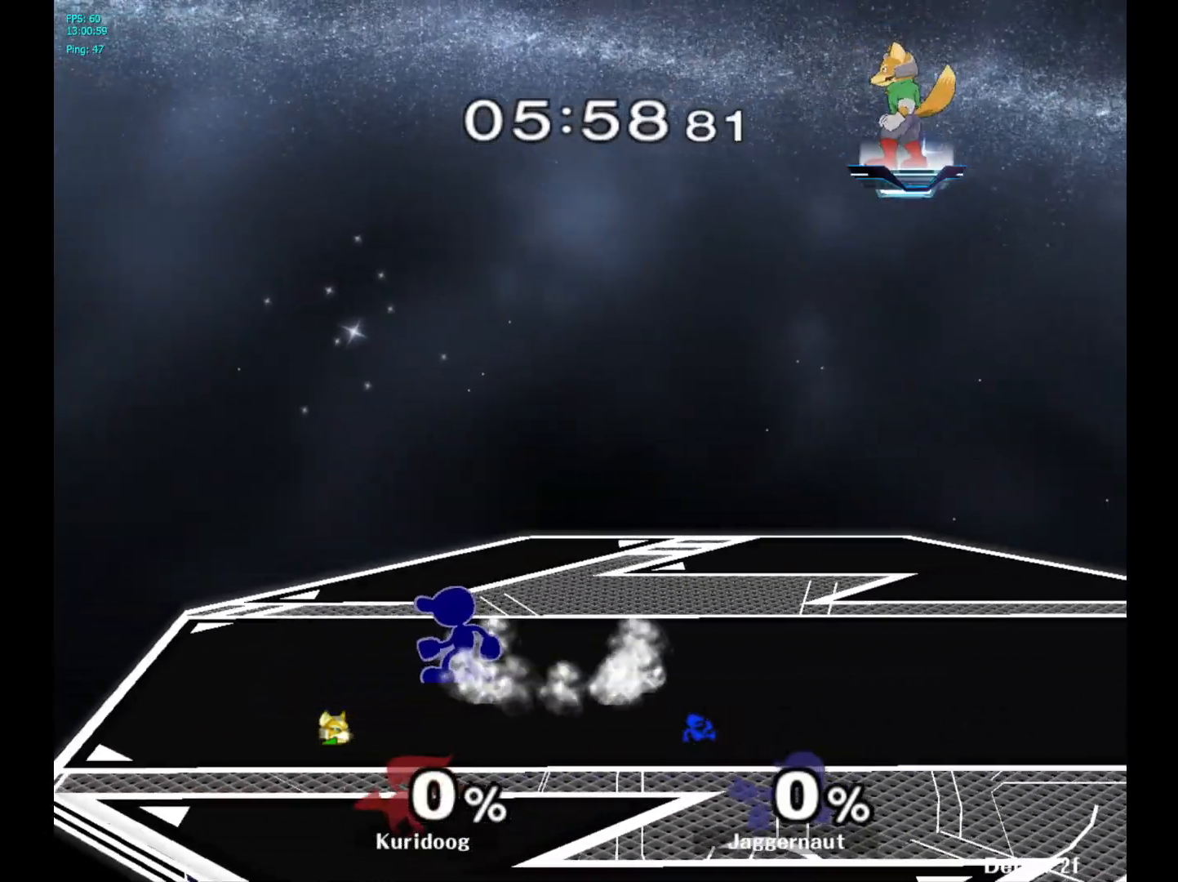
{"buttons": ["Y", "R1"], "left_stick": "right", "right_stick": "center", "events": [[17, "left_stick", "right"], [167, "Y", "down"], [167, "left_stick", "down-left"], [233, "R1", "down"], [317, "Y", "up"], [333, "R1", "up"], [350, "left_stick", "center"], [433, "Y", "down"], [450, "left_stick", "right"], [500, "R1", "down"]]}
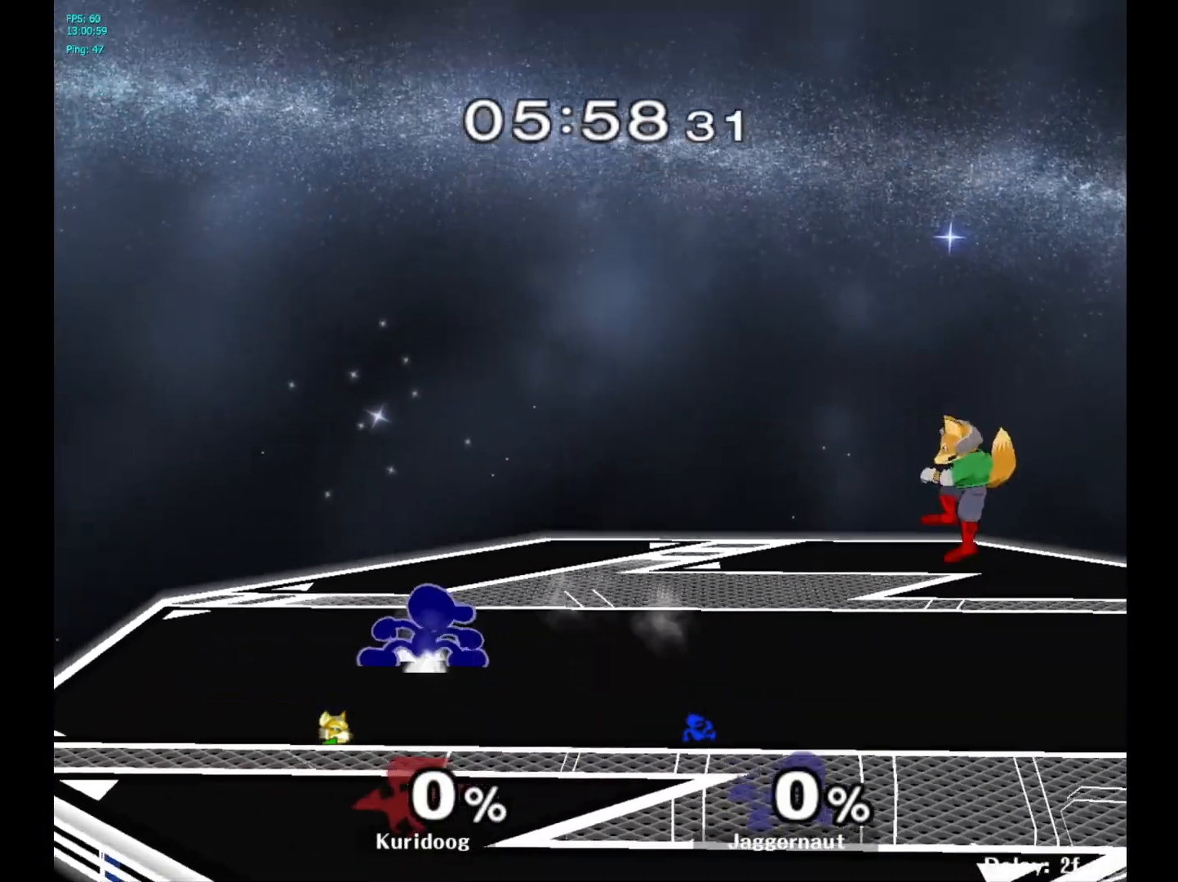
{"buttons": [], "left_stick": "left", "right_stick": "center", "events": [[83, "Y", "up"], [117, "R1", "up"], [117, "left_stick", "center"], [200, "Y", "down"], [233, "left_stick", "down-left"], [250, "R1", "down"], [333, "Y", "up"], [367, "R1", "up"], [367, "left_stick", "center"], [483, "left_stick", "left"]]}
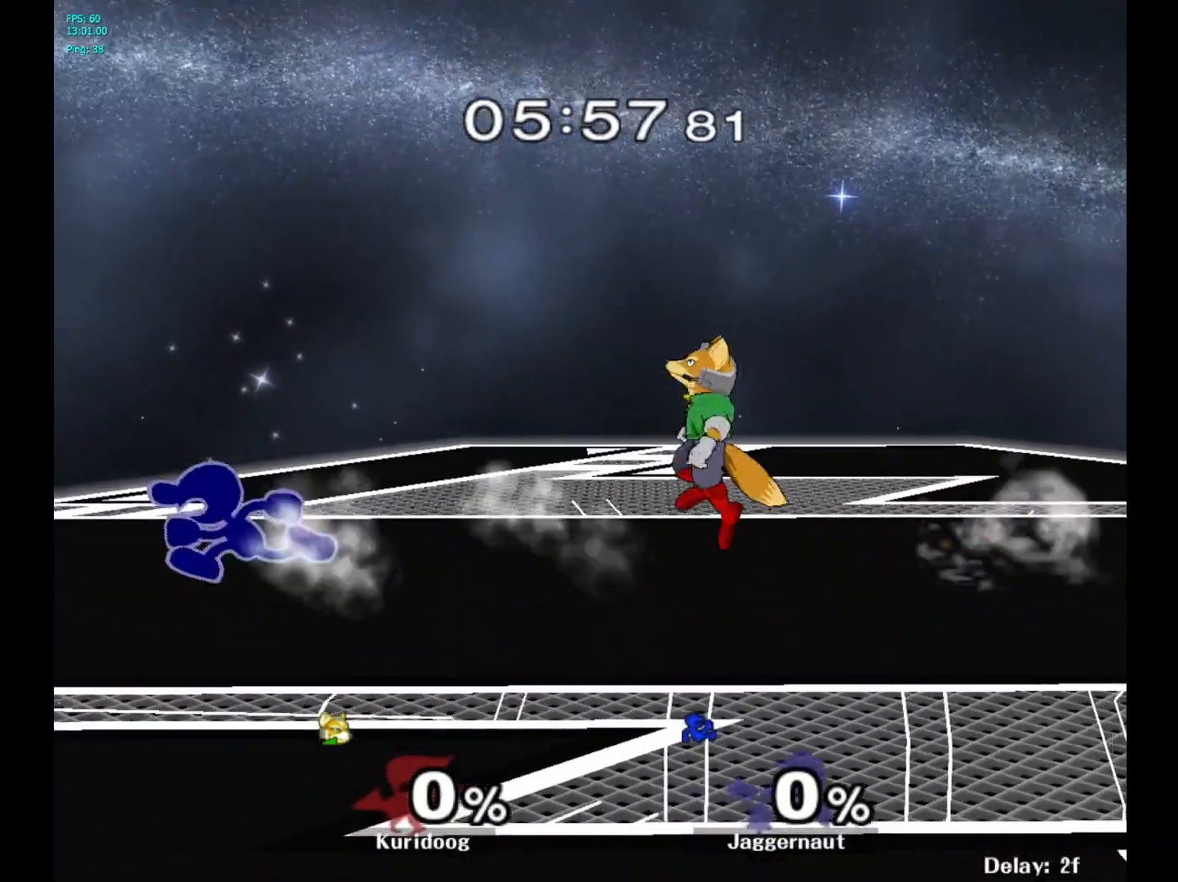
{"buttons": [], "left_stick": "right", "right_stick": "center", "events": [[233, "Y", "down"], [250, "left_stick", "right"], [417, "Y", "up"]]}
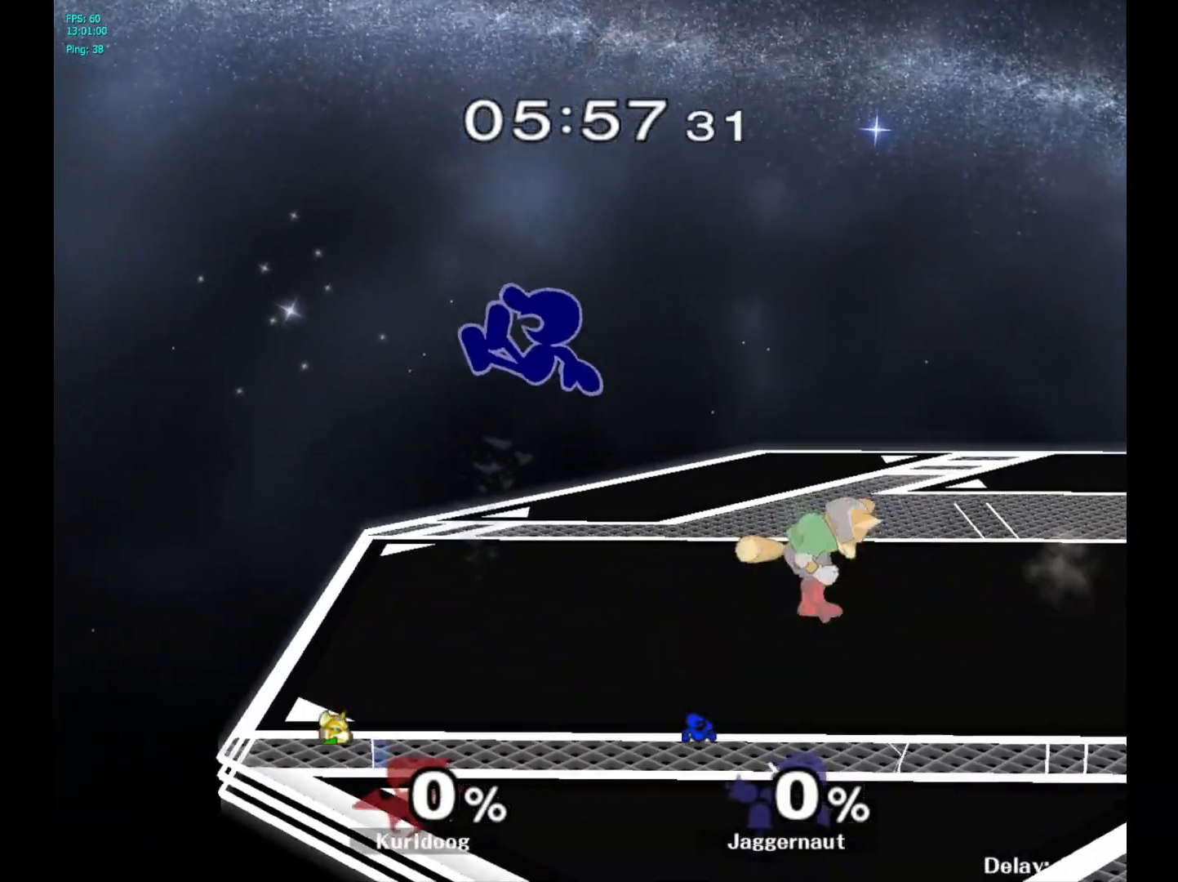
{"buttons": [], "left_stick": "center", "right_stick": "center", "events": [[67, "Y", "down"], [117, "left_stick", "center"], [217, "left_stick", "right"], [233, "Y", "up"], [283, "left_stick", "center"], [400, "right_stick", "down-right"], [467, "right_stick", "center"]]}
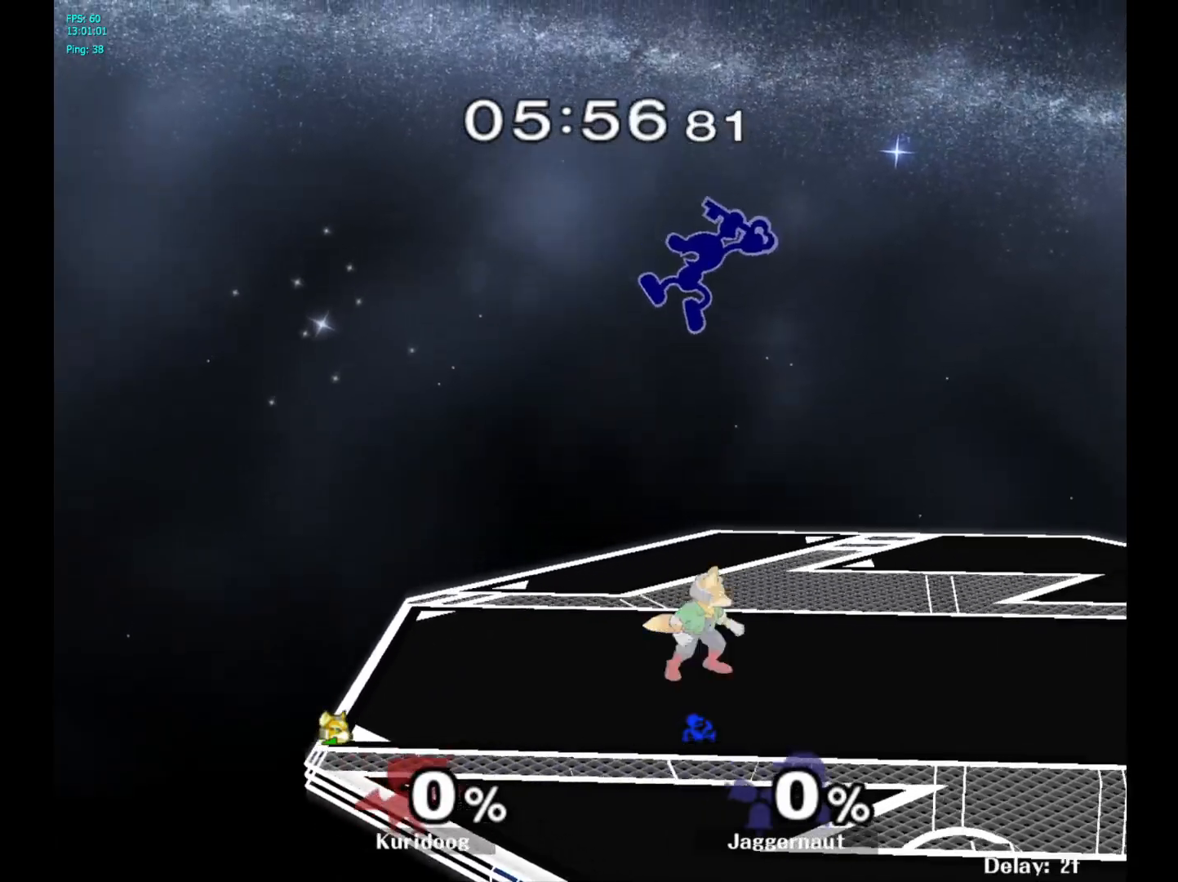
{"buttons": [], "left_stick": "left", "right_stick": "center", "events": [[33, "left_stick", "up-right"], [133, "left_stick", "up"], [350, "left_stick", "left"]]}
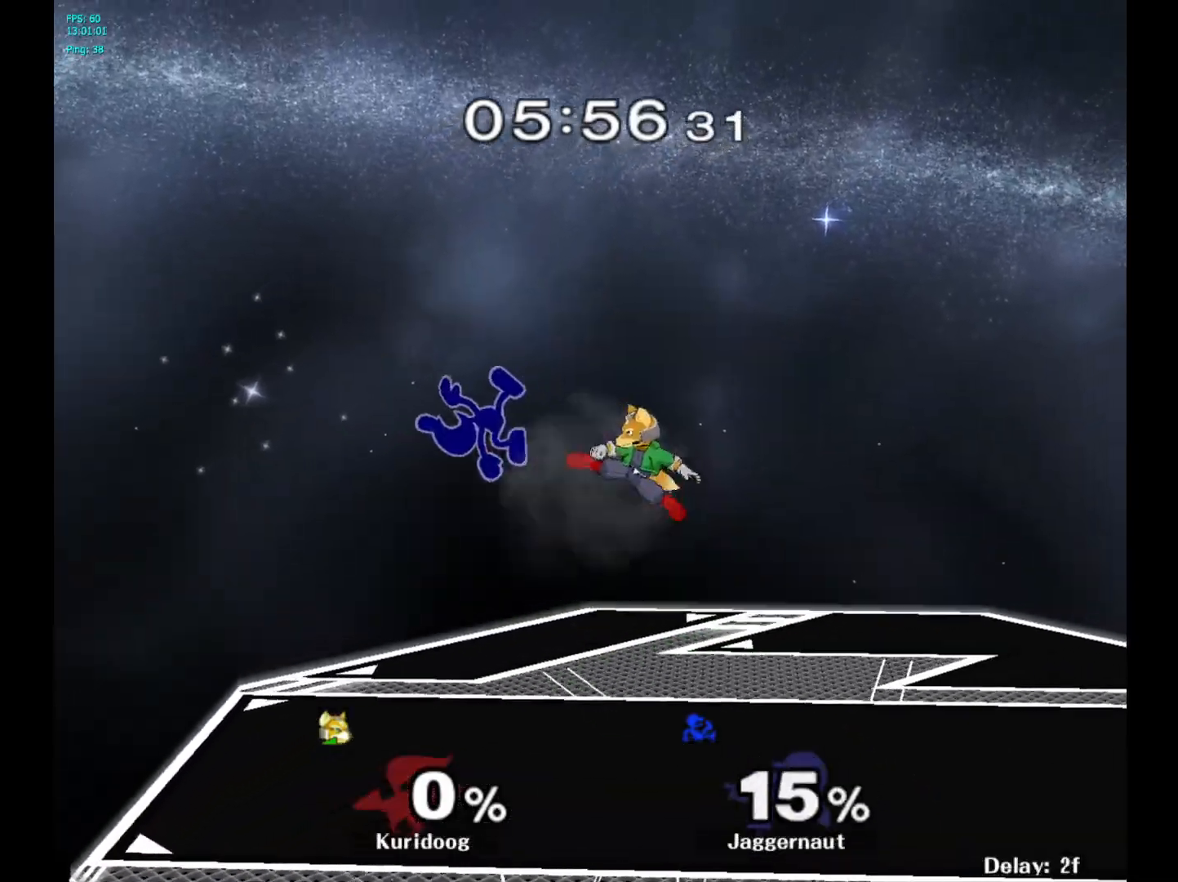
{"buttons": [], "left_stick": "down", "right_stick": "center", "events": [[283, "left_stick", "center"], [400, "left_stick", "down"]]}
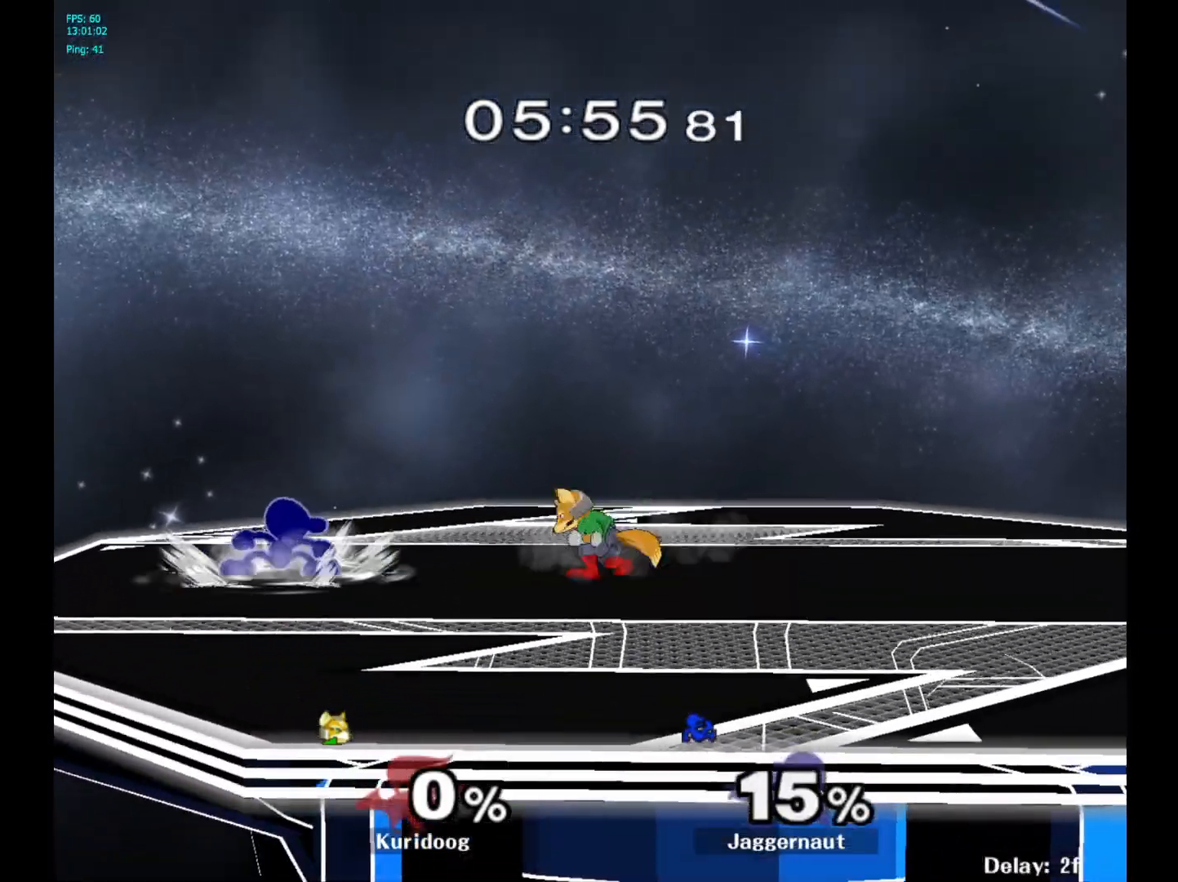
{"buttons": [], "left_stick": "center", "right_stick": "center", "events": [[17, "left_stick", "center"], [117, "A", "down"], [267, "A", "up"]]}
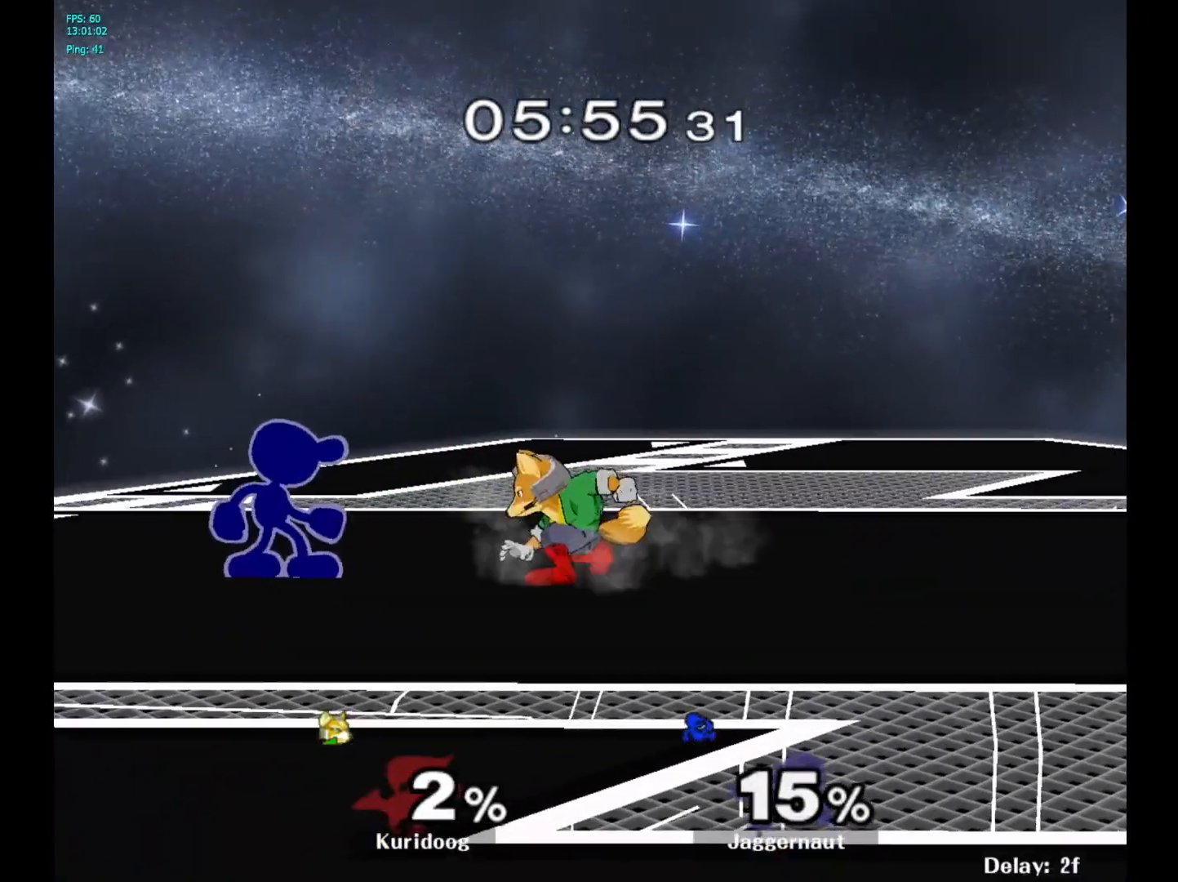
{"buttons": [], "left_stick": "down", "right_stick": "center", "events": [[33, "A", "down"], [167, "A", "up"], [200, "left_stick", "down"], [317, "A", "down"], [433, "A", "up"]]}
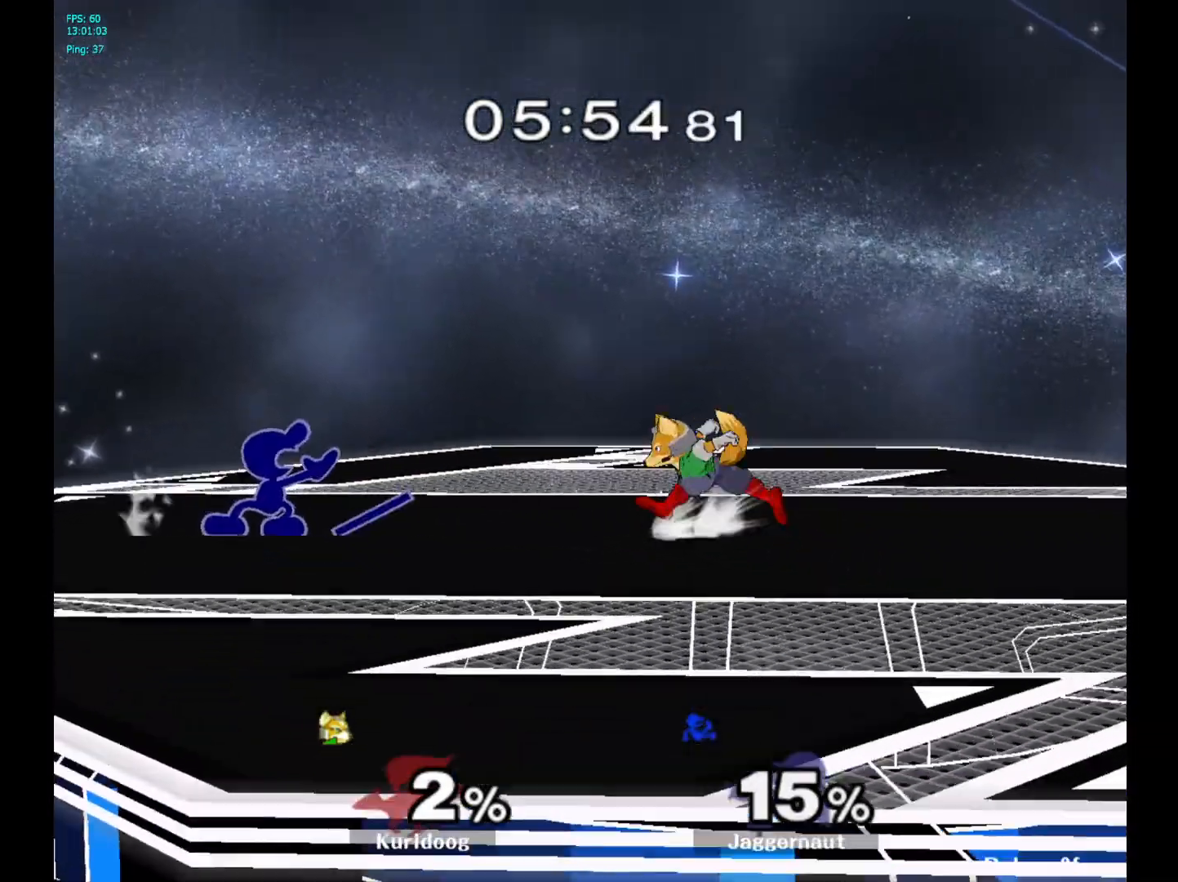
{"buttons": ["Y", "R1"], "left_stick": "down-left", "right_stick": "center", "events": [[217, "left_stick", "down-left"], [333, "Y", "down"], [400, "R1", "down"]]}
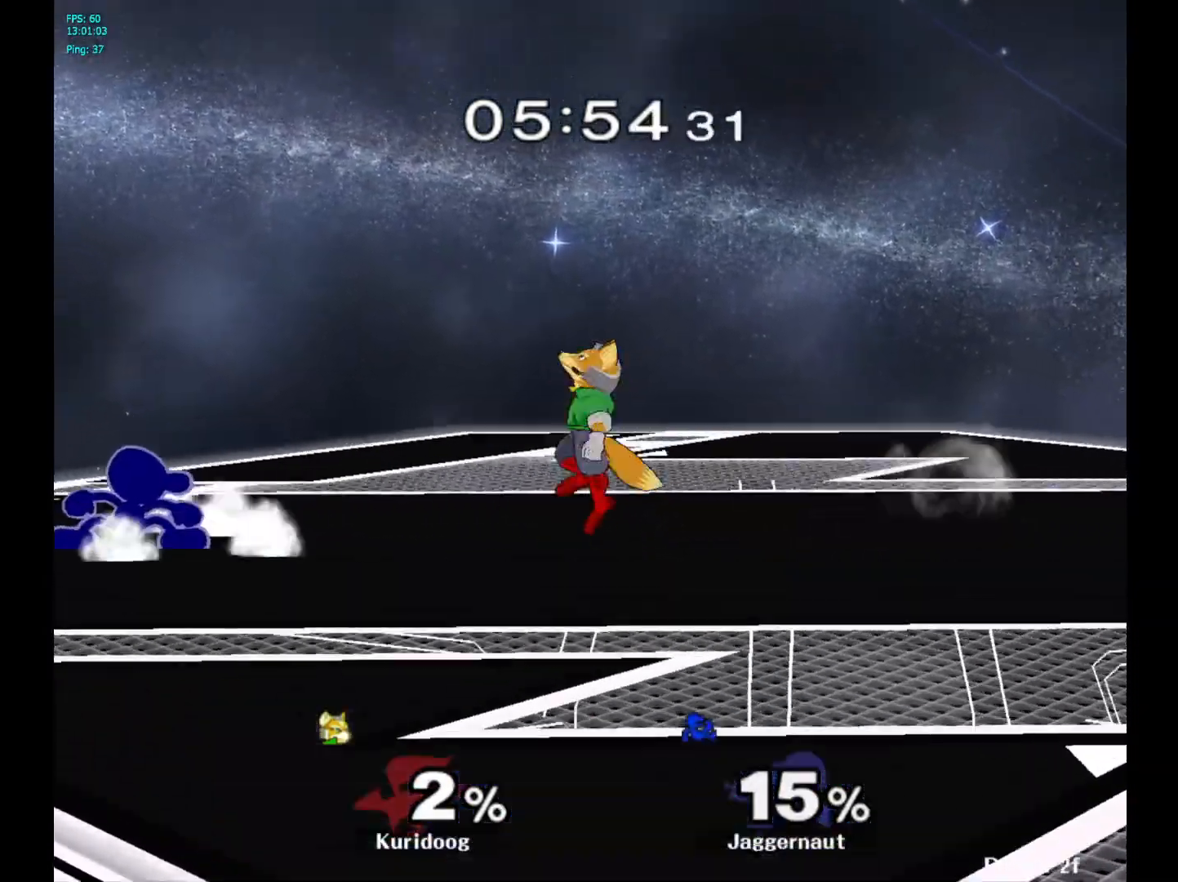
{"buttons": [], "left_stick": "down", "right_stick": "center", "events": [[17, "Y", "up"], [33, "R1", "up"], [50, "left_stick", "down"], [150, "A", "down"], [300, "A", "up"]]}
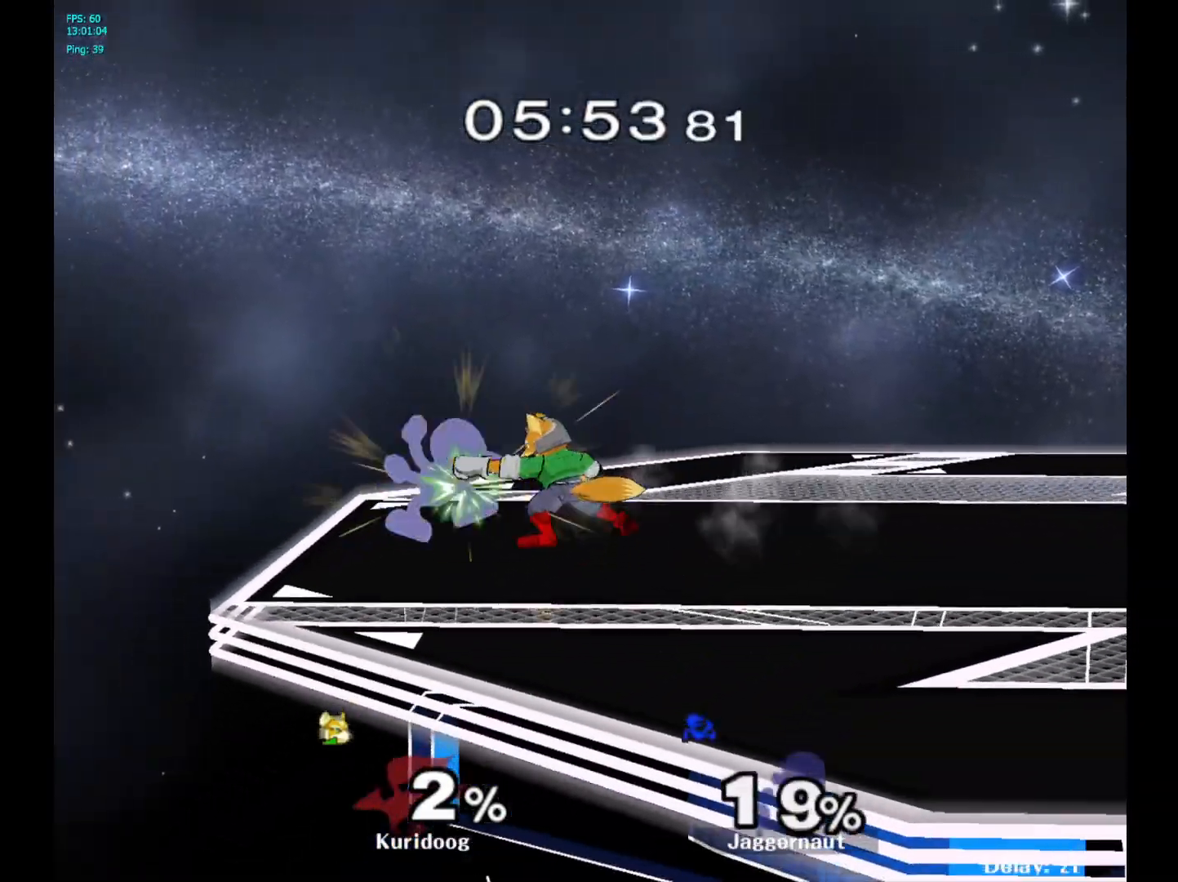
{"buttons": [], "left_stick": "down", "right_stick": "center", "events": [[67, "A", "down"], [167, "A", "up"], [317, "A", "down"], [433, "A", "up"]]}
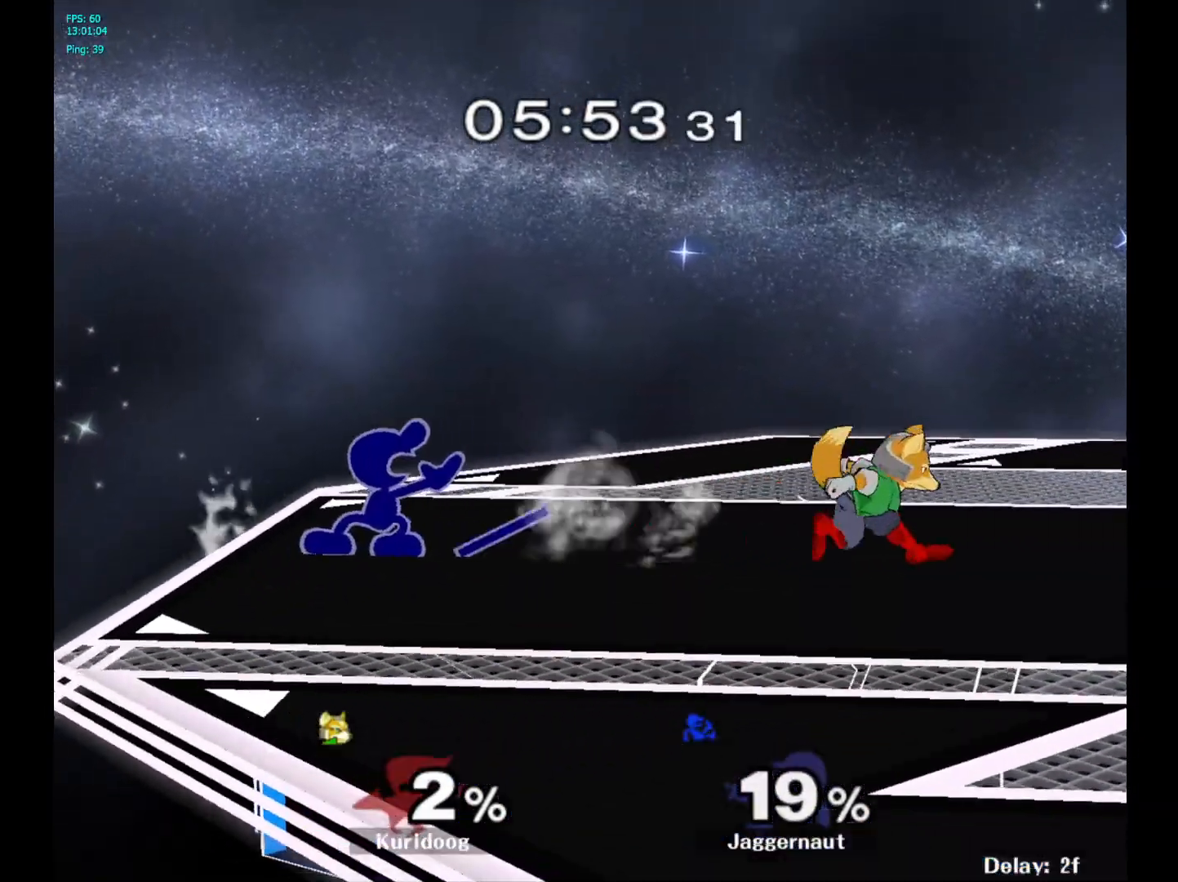
{"buttons": ["R1"], "left_stick": "up-left", "right_stick": "center", "events": [[183, "left_stick", "center"], [300, "Y", "down"], [333, "left_stick", "left"], [383, "R1", "down"], [483, "left_stick", "up-left"], [500, "Y", "up"]]}
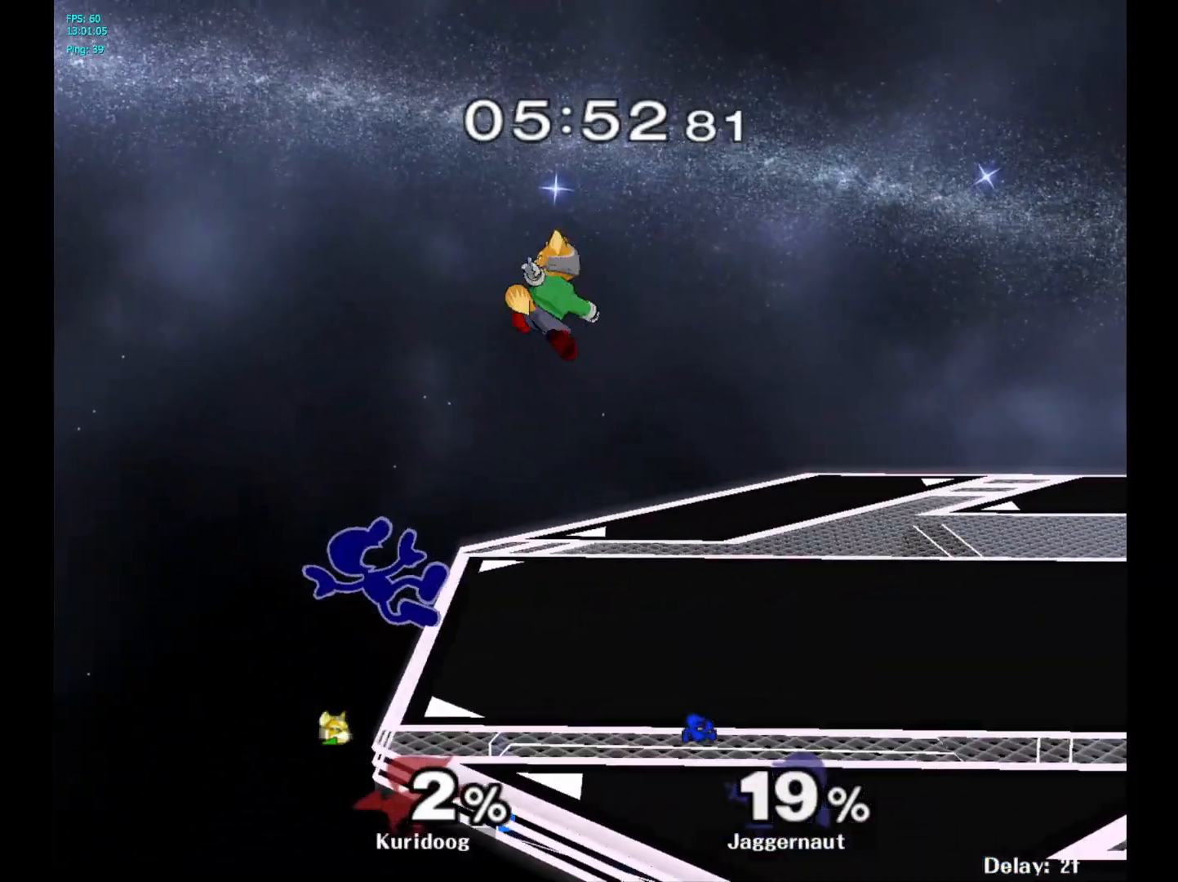
{"buttons": [], "left_stick": "right", "right_stick": "center", "events": [[33, "left_stick", "center"], [300, "R1", "up"], [467, "left_stick", "right"]]}
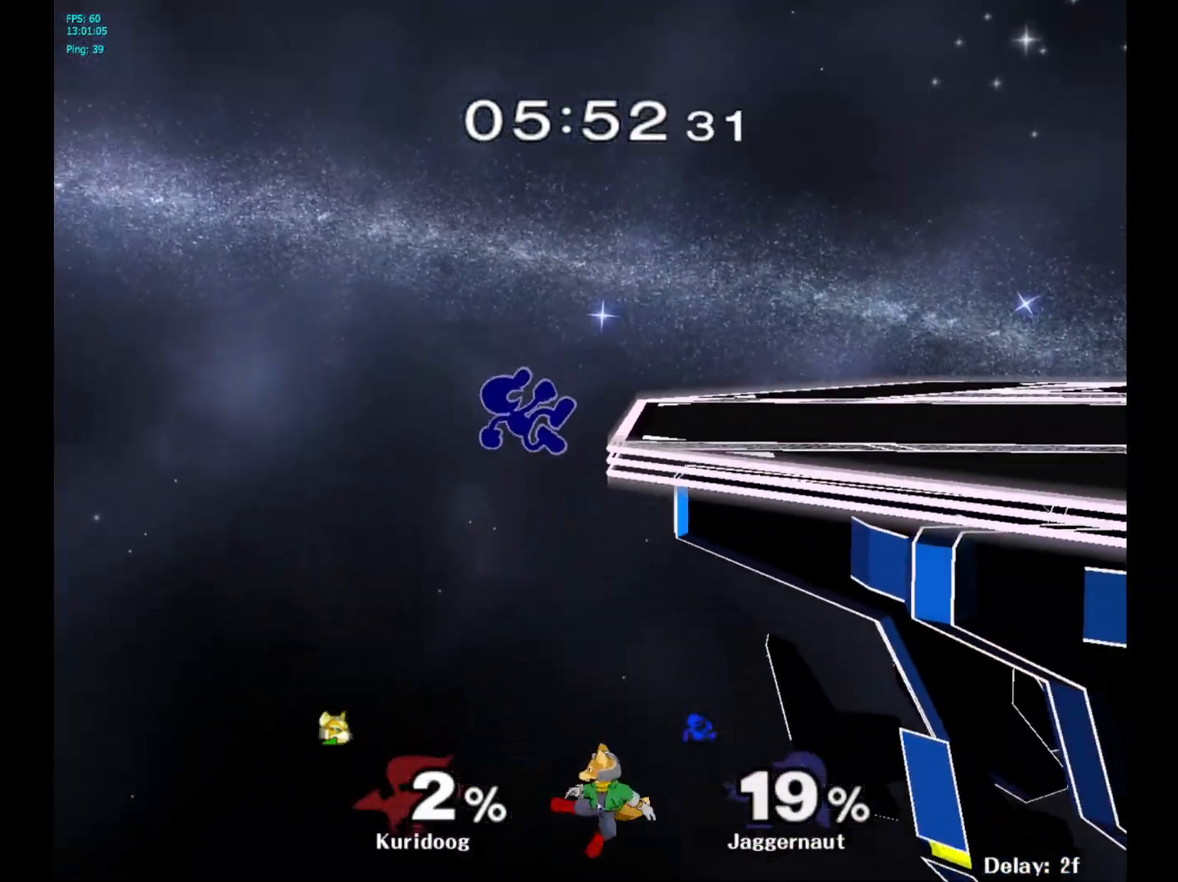
{"buttons": [], "left_stick": "center", "right_stick": "center", "events": [[183, "left_stick", "center"]]}
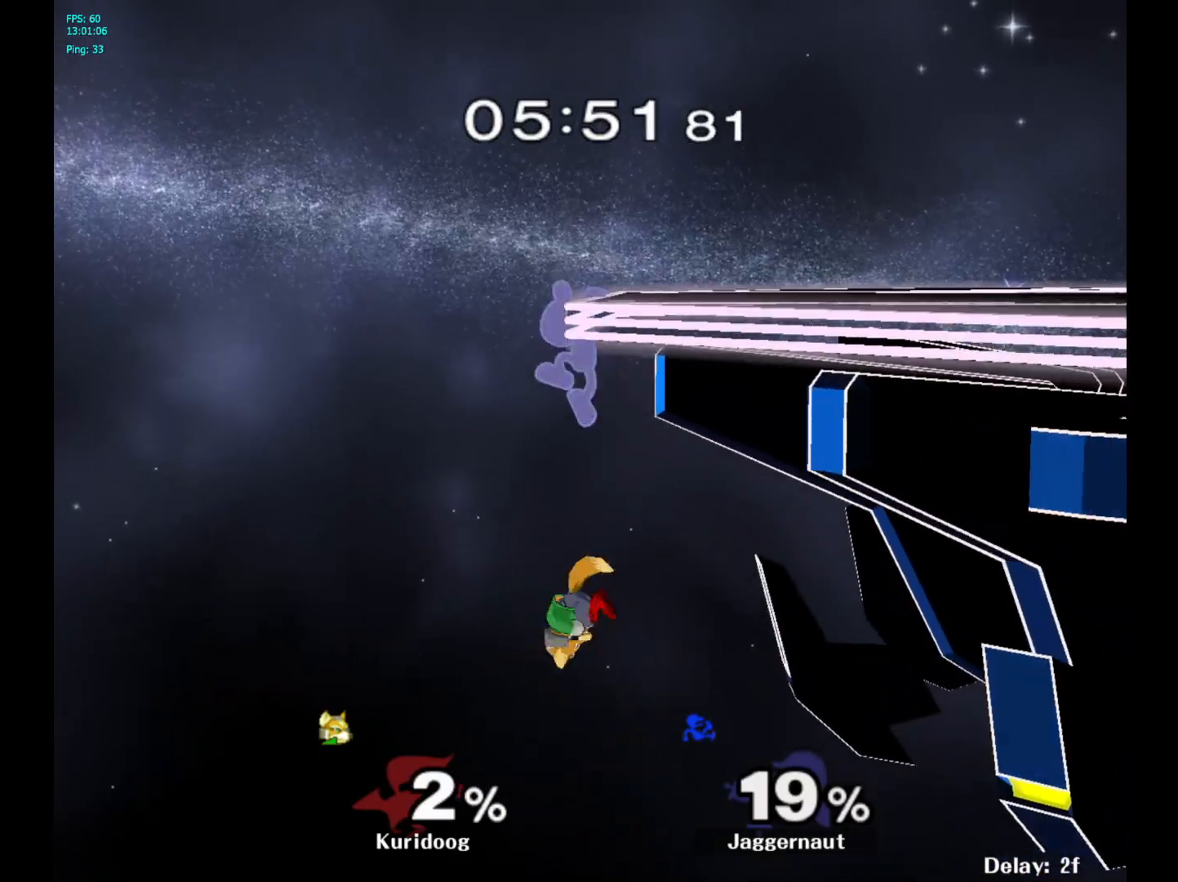
{"buttons": [], "left_stick": "center", "right_stick": "center", "events": []}
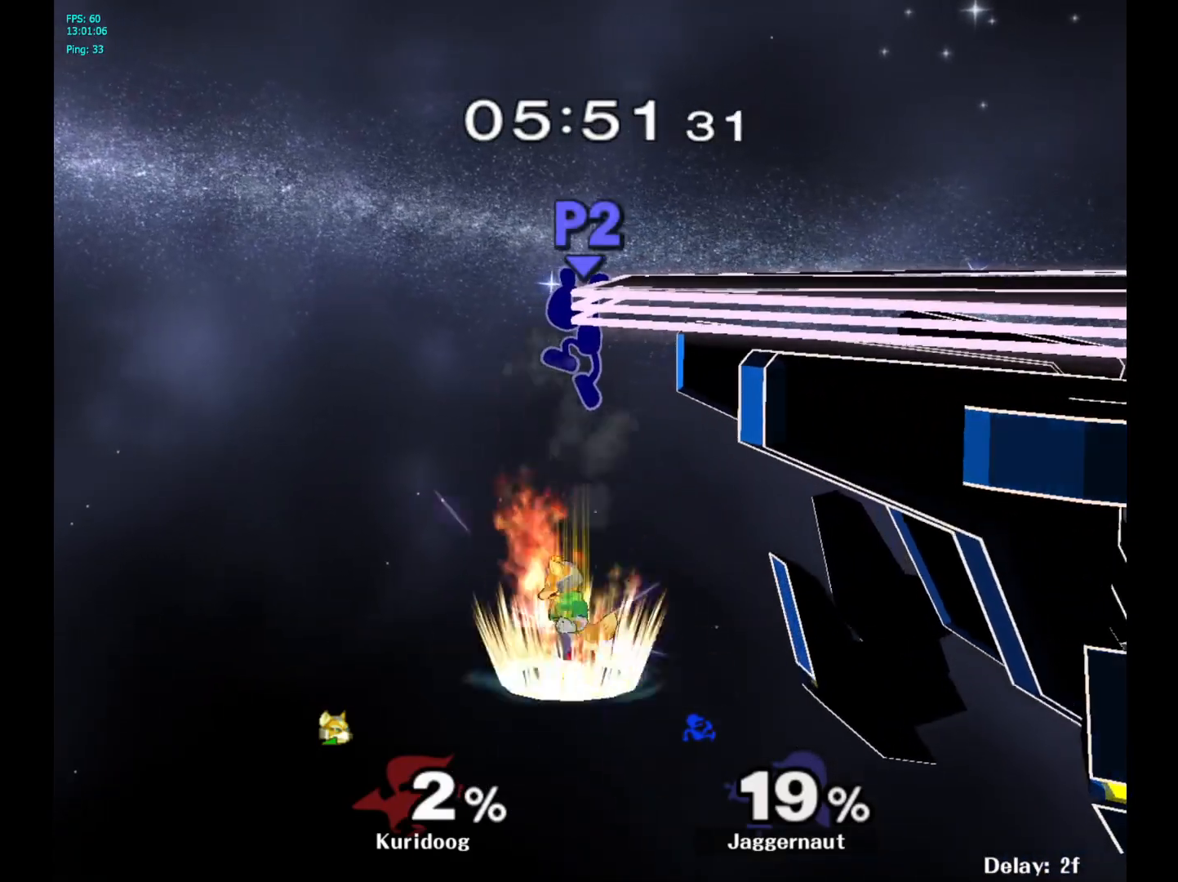
{"buttons": [], "left_stick": "right", "right_stick": "center", "events": [[183, "A", "down"], [333, "A", "up"], [500, "left_stick", "right"]]}
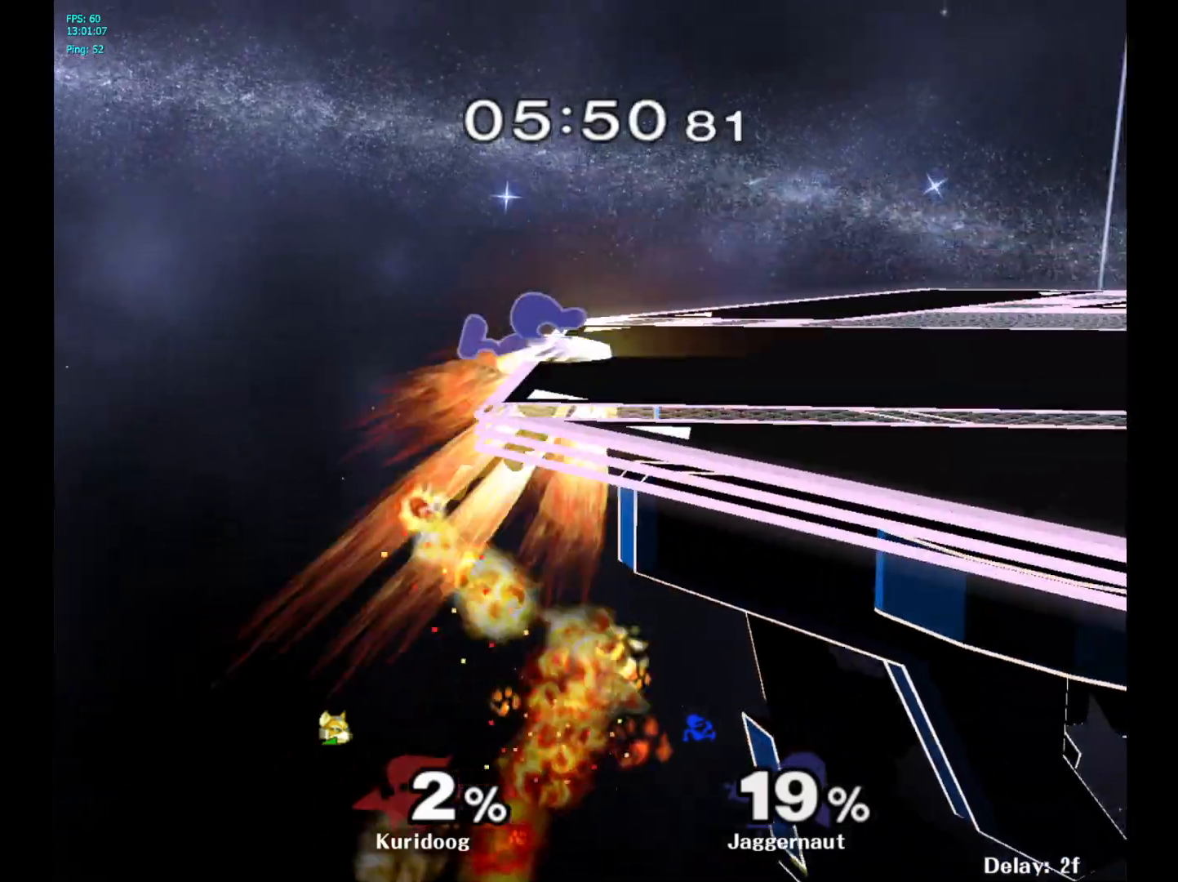
{"buttons": [], "left_stick": "right", "right_stick": "center", "events": []}
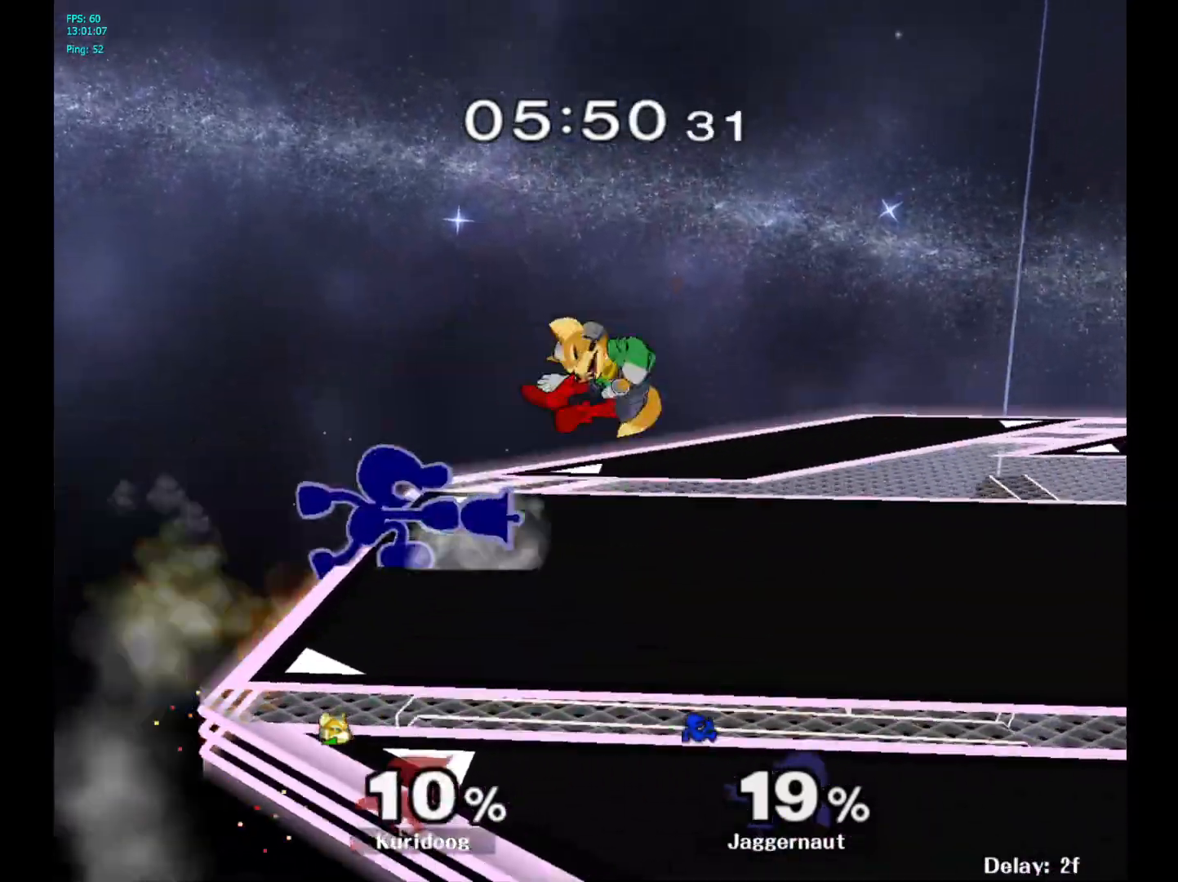
{"buttons": [], "left_stick": "right", "right_stick": "center", "events": [[17, "left_stick", "center"], [250, "left_stick", "right"]]}
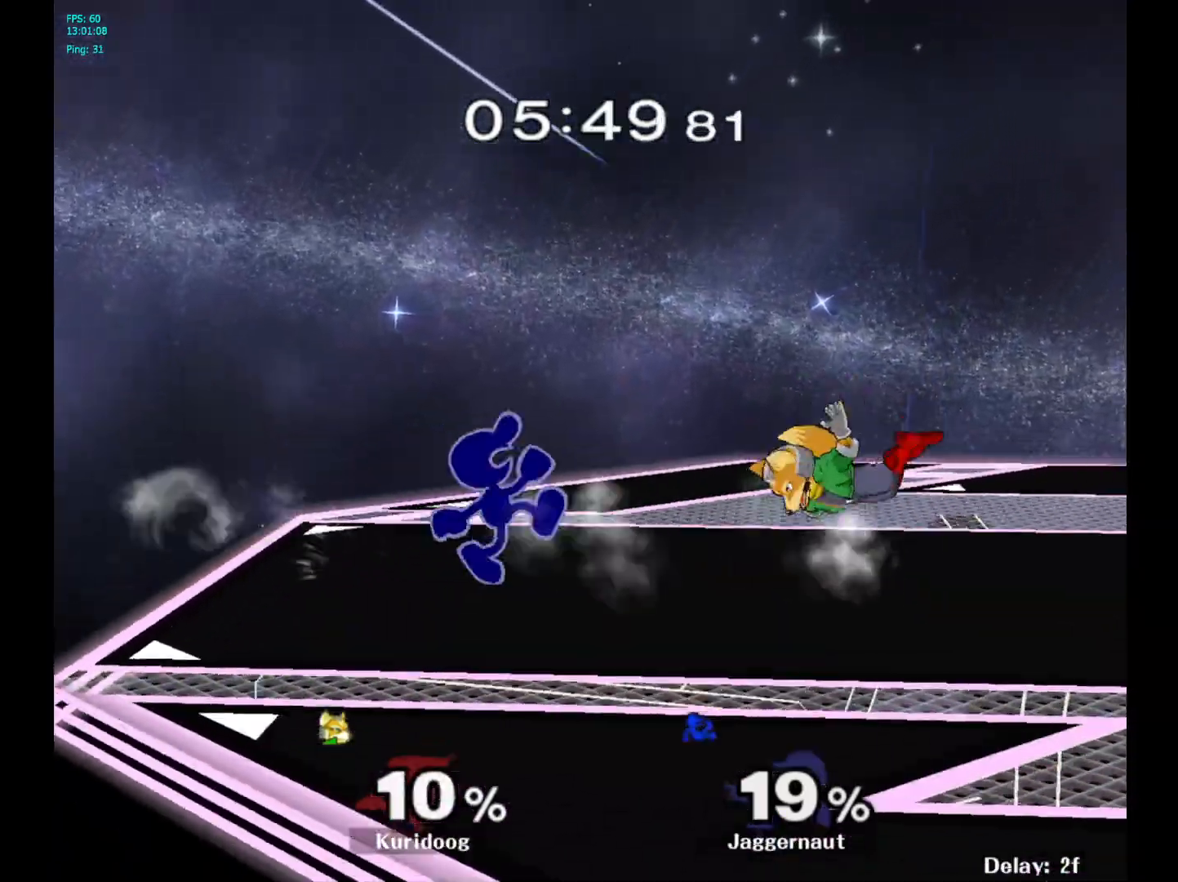
{"buttons": [], "left_stick": "right", "right_stick": "center", "events": []}
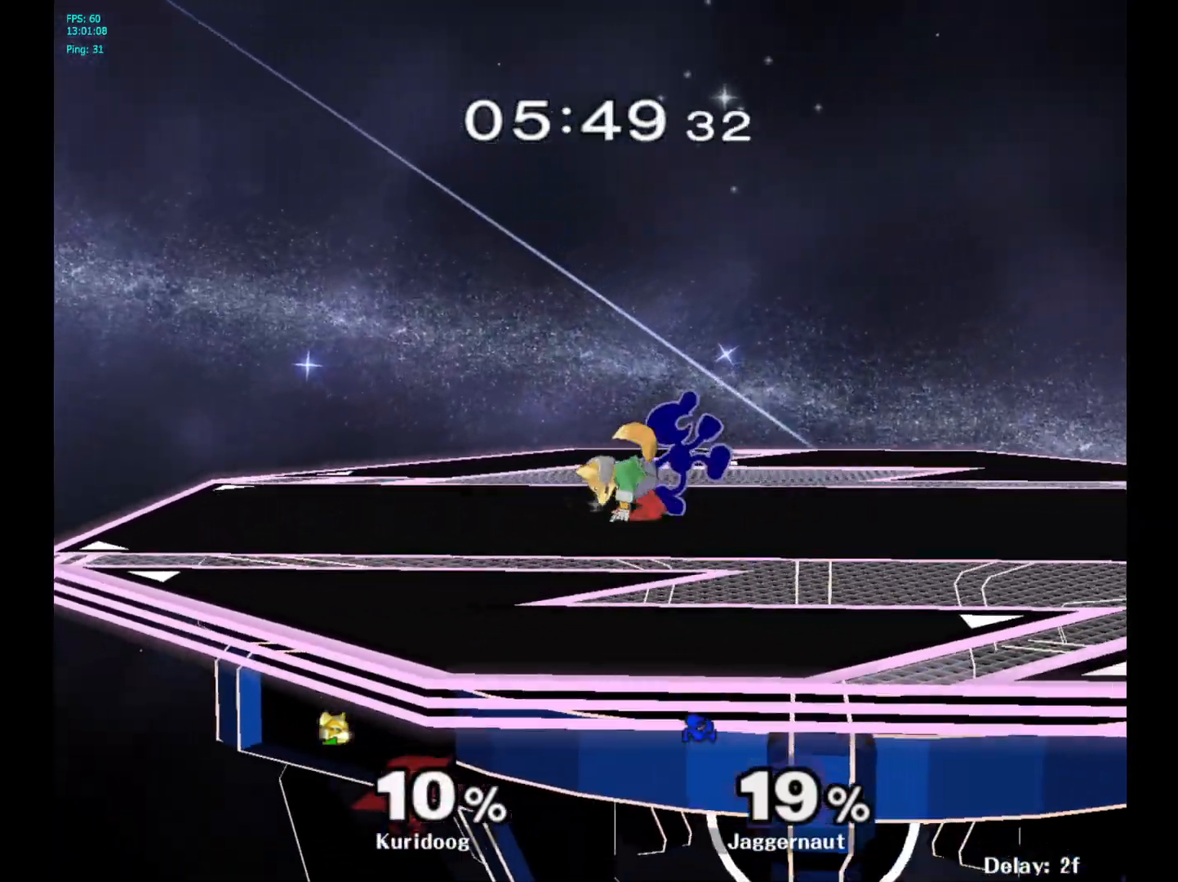
{"buttons": [], "left_stick": "center", "right_stick": "center", "events": [[100, "left_stick", "down"], [417, "left_stick", "center"]]}
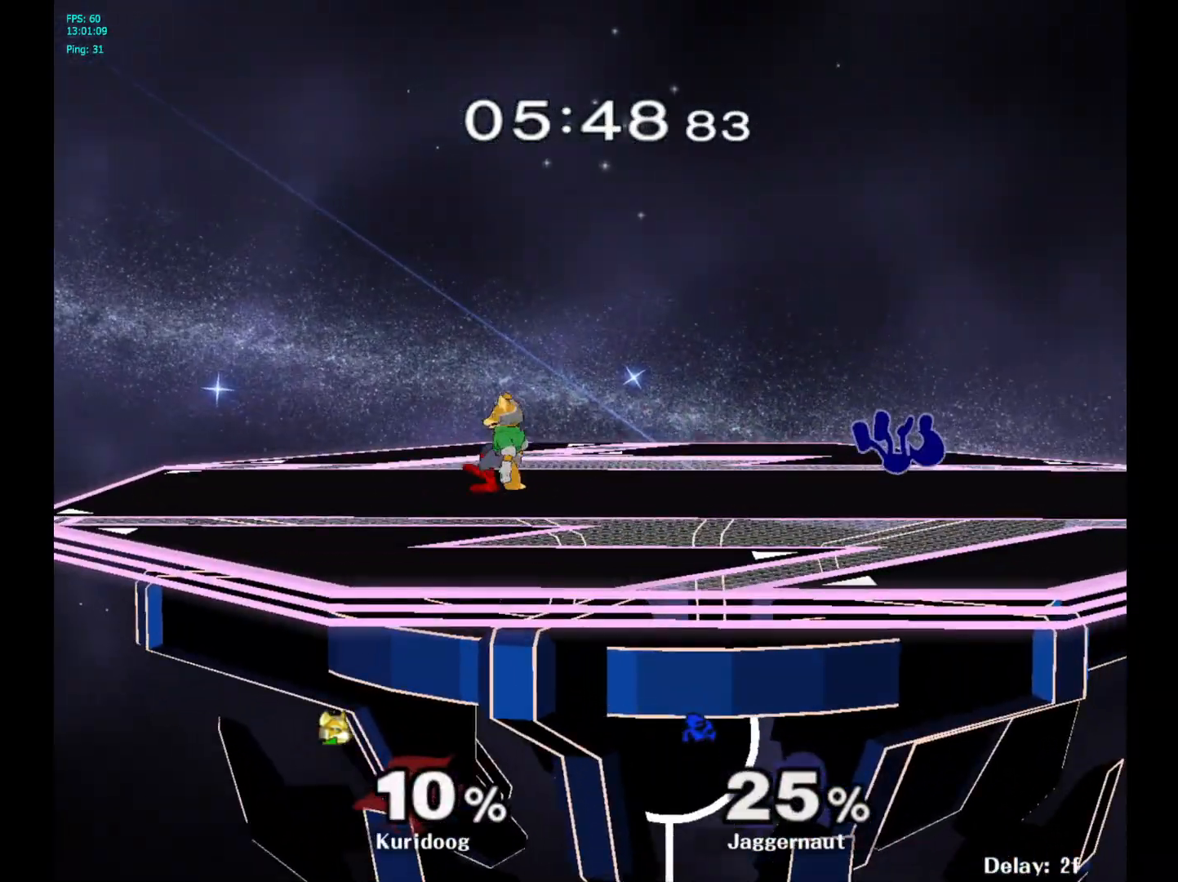
{"buttons": [], "left_stick": "down", "right_stick": "center", "events": [[100, "left_stick", "up"], [217, "left_stick", "center"], [317, "left_stick", "down"]]}
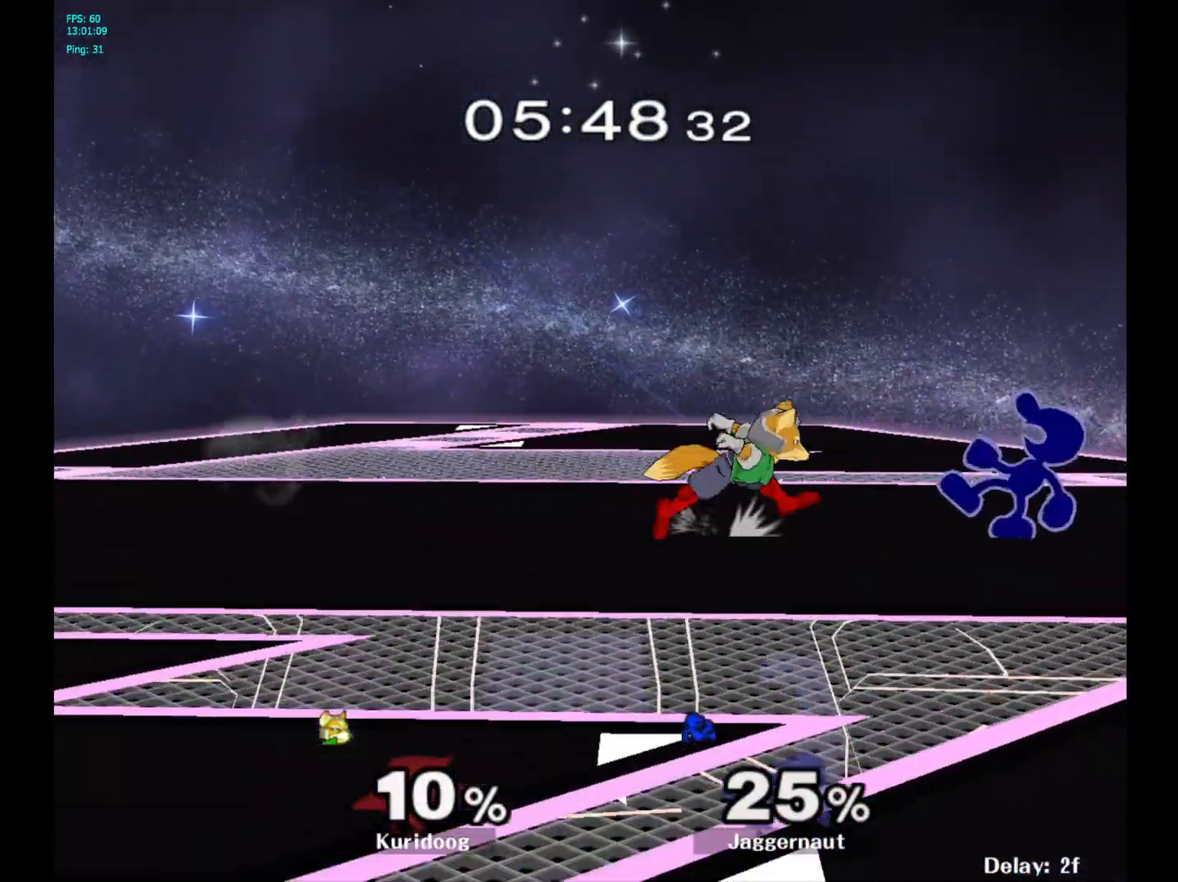
{"buttons": [], "left_stick": "down", "right_stick": "center", "events": [[17, "A", "down"], [117, "A", "up"], [167, "A", "down"], [267, "A", "up"], [300, "A", "down"], [433, "A", "up"]]}
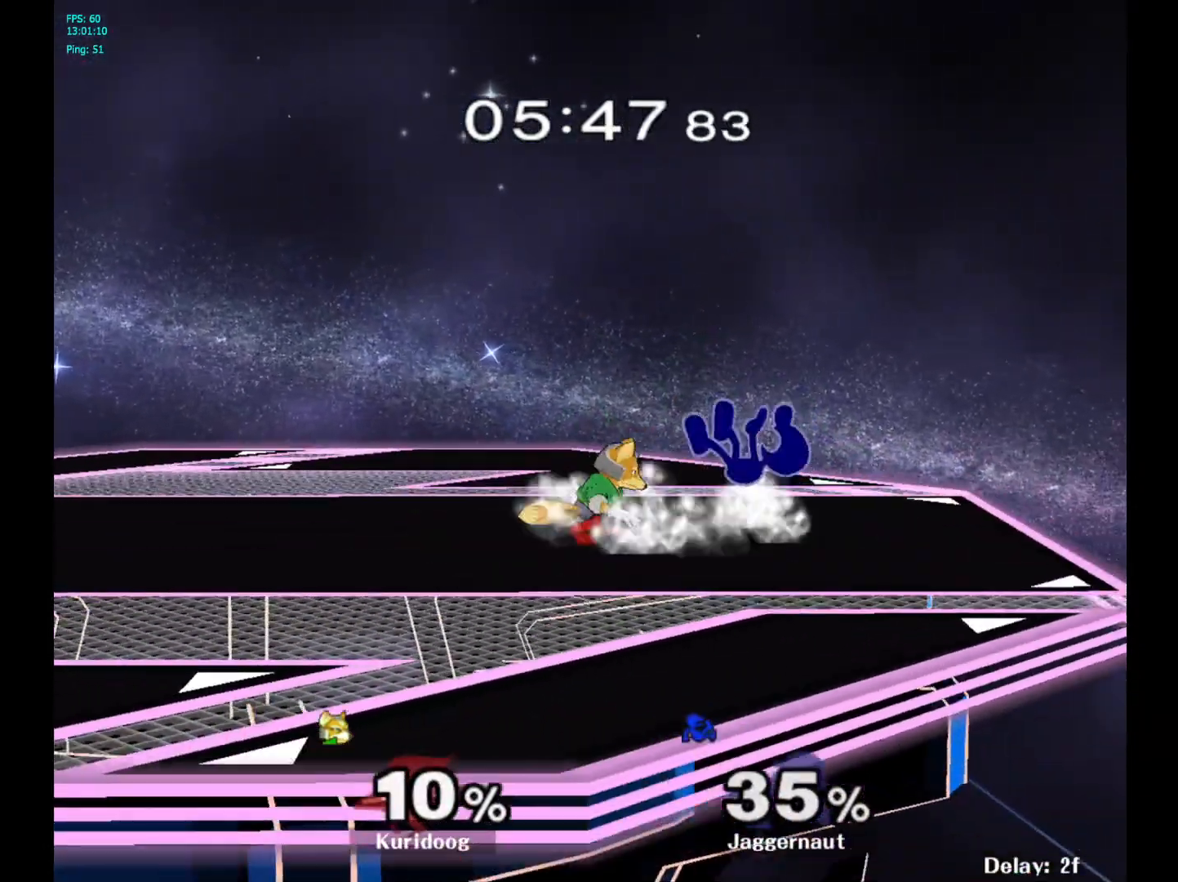
{"buttons": [], "left_stick": "up", "right_stick": "center", "events": [[133, "left_stick", "center"], [383, "left_stick", "up"]]}
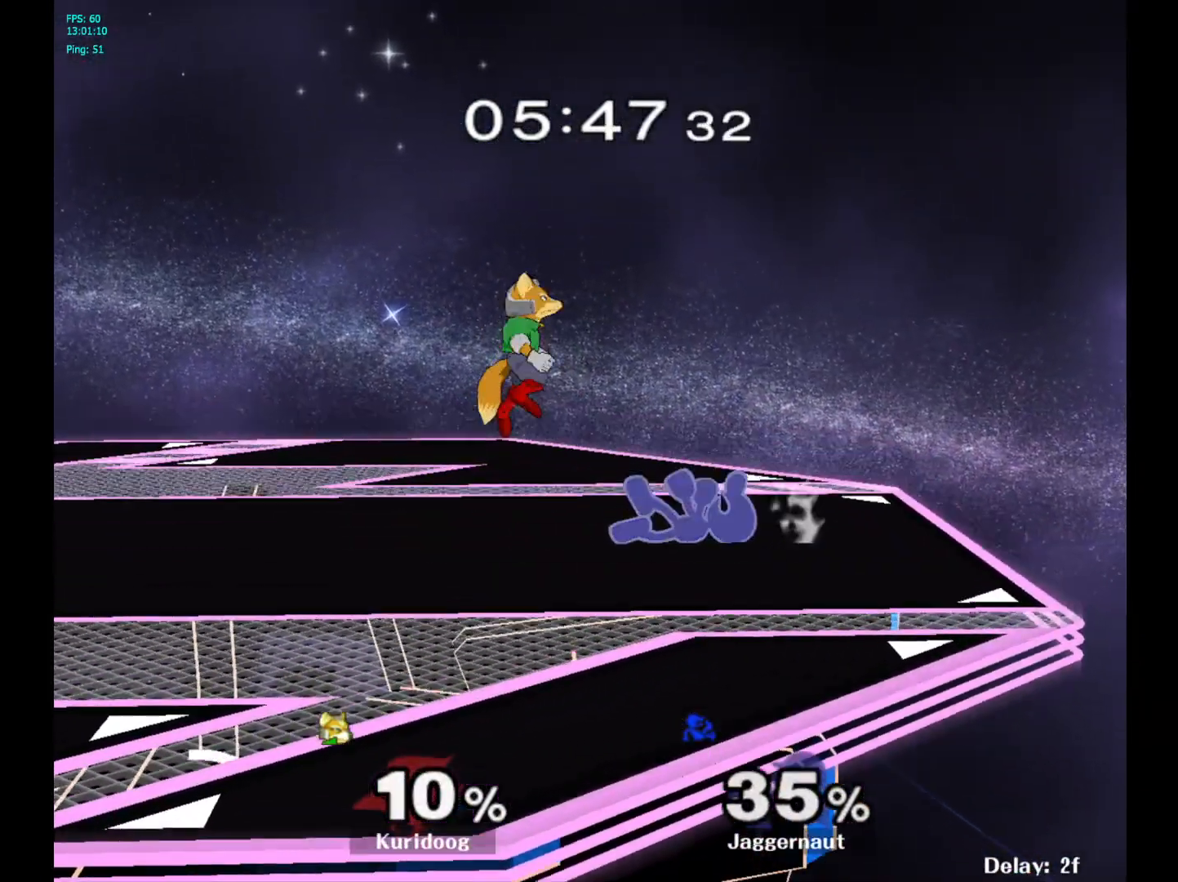
{"buttons": ["R1"], "left_stick": "center", "right_stick": "center", "events": [[33, "left_stick", "center"], [133, "left_stick", "down"], [333, "R1", "down"], [433, "left_stick", "center"]]}
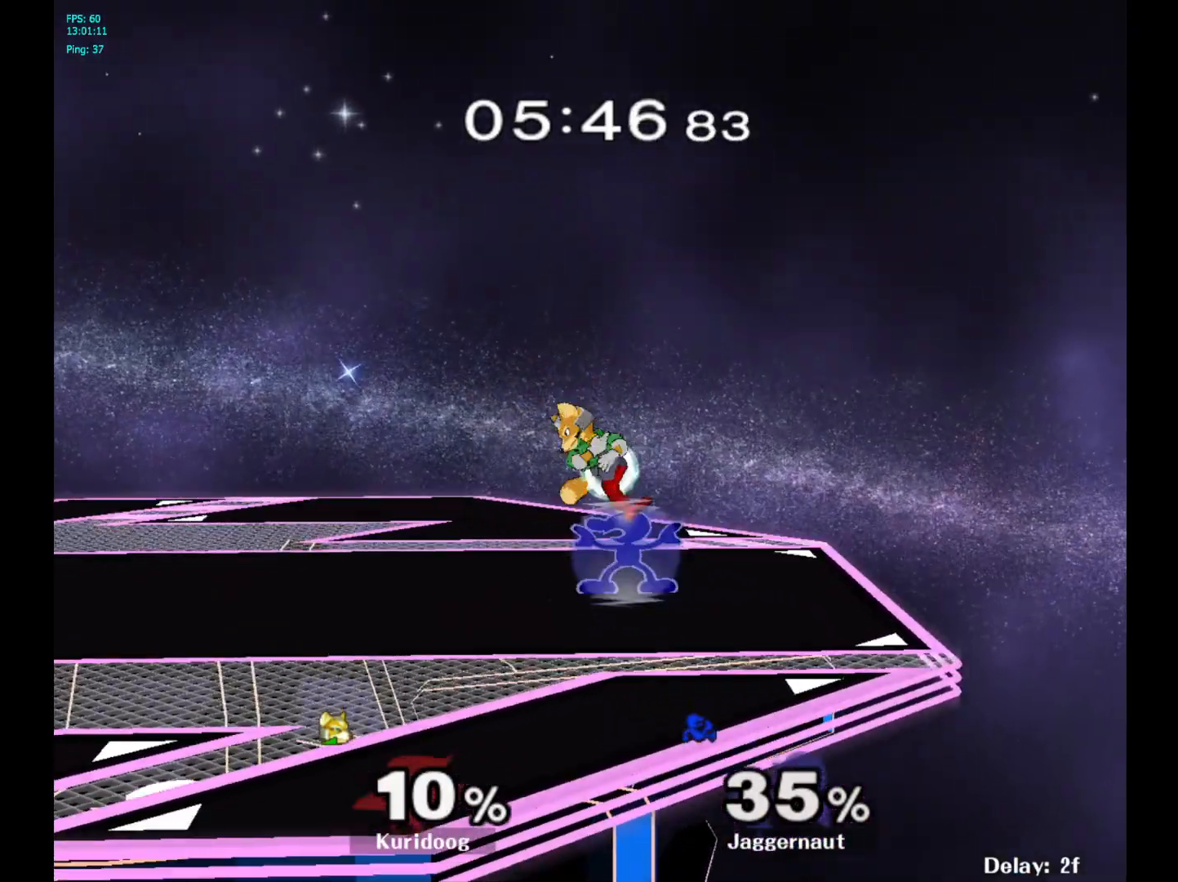
{"buttons": ["R1"], "left_stick": "center", "right_stick": "center", "events": [[300, "A", "down"], [417, "A", "up"]]}